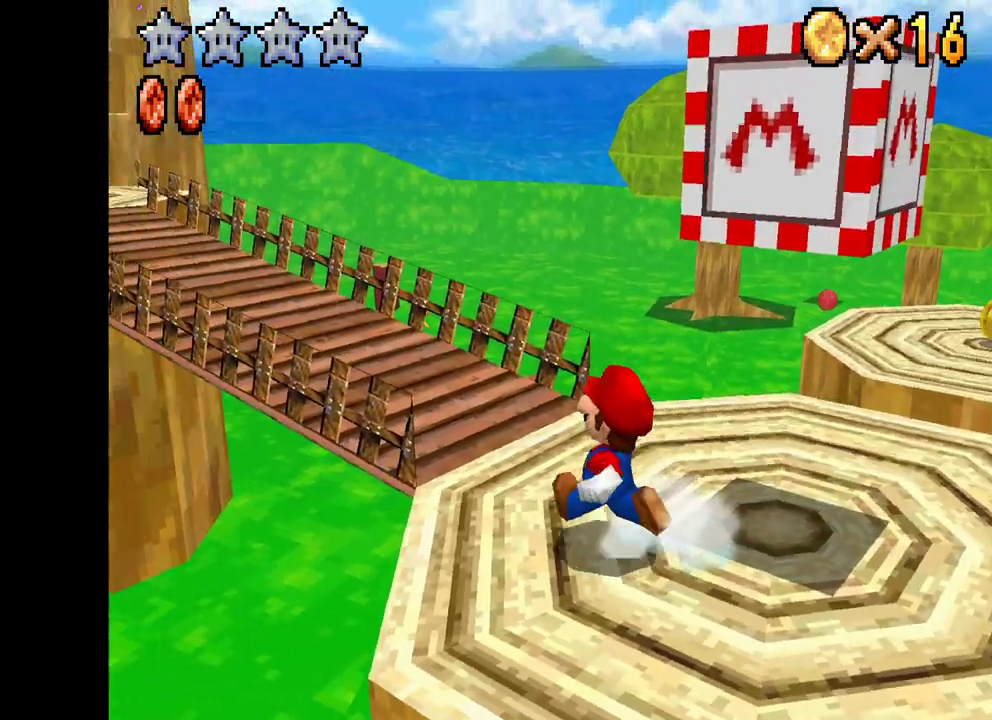
Gameplay with a controller (Xbox layout); each line is a JSON object with the inputs held at the frame after it. "events" lists button and stick changes between this image and that frame as [ms after this image, input, new state], when the widget could be followed in between.
{"buttons": ["X"], "left_stick": "up-left", "right_stick": "center", "events": [[300, "left_stick", "up-left"]]}
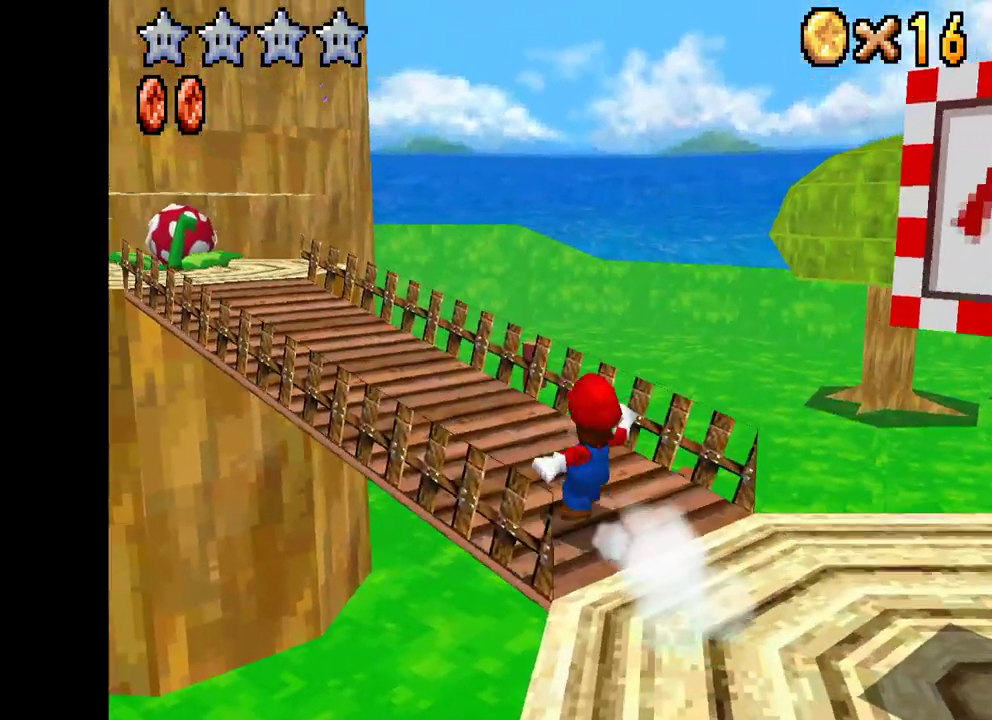
{"buttons": ["X"], "left_stick": "up-left", "right_stick": "center", "events": []}
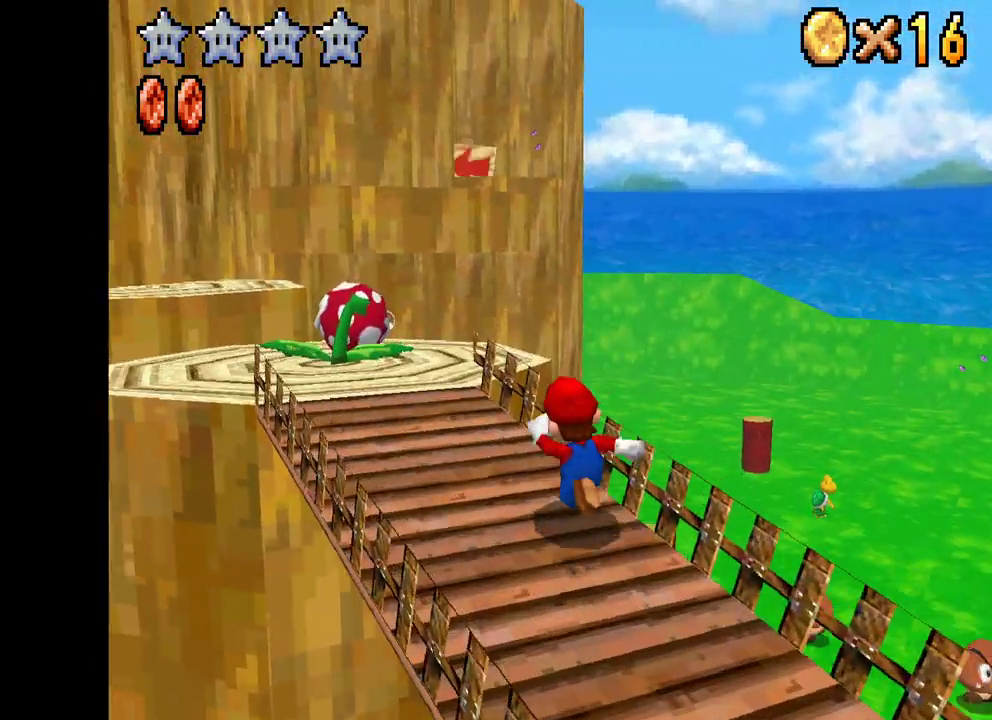
{"buttons": ["A", "X"], "left_stick": "up", "right_stick": "center", "events": [[350, "A", "down"], [500, "left_stick", "up"]]}
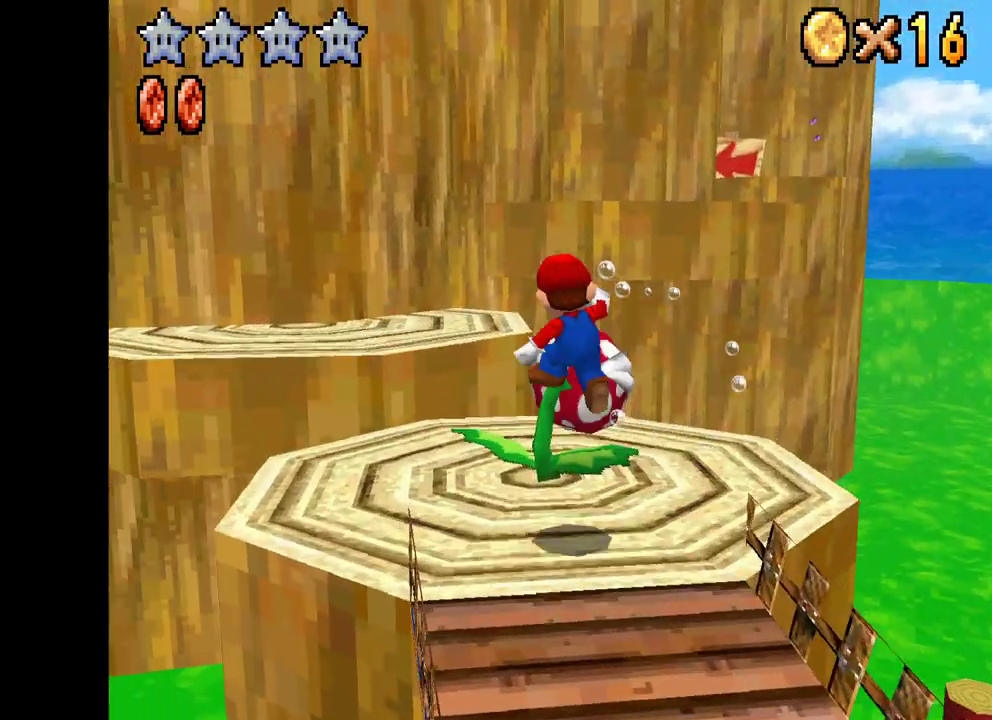
{"buttons": ["A", "X"], "left_stick": "up", "right_stick": "center", "events": []}
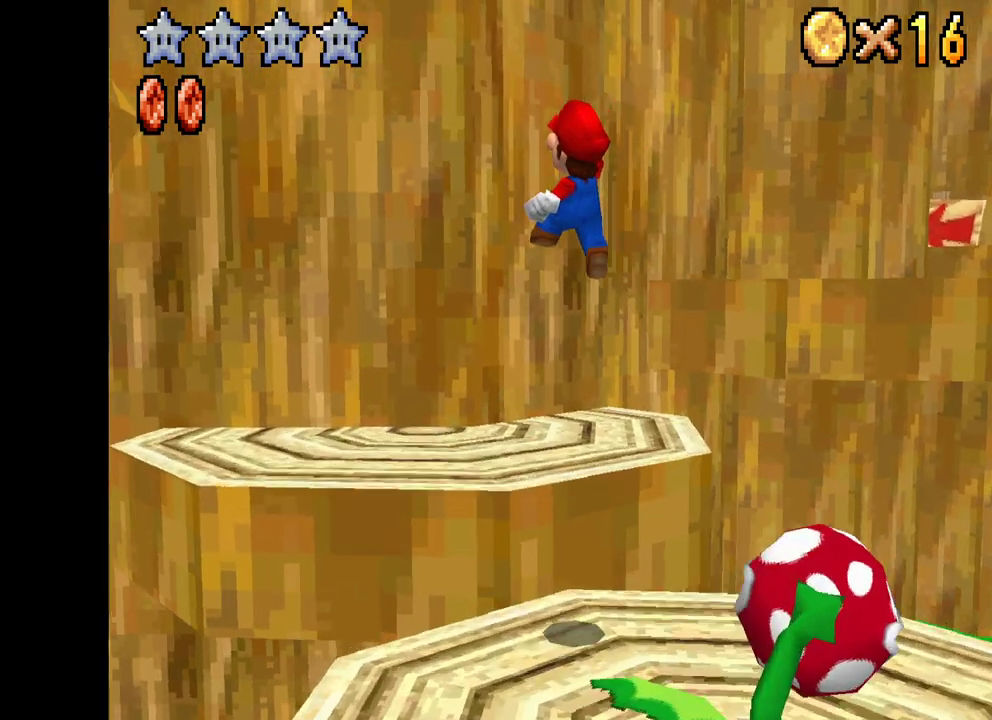
{"buttons": ["X"], "left_stick": "center", "right_stick": "center", "events": [[50, "A", "up"], [367, "left_stick", "center"]]}
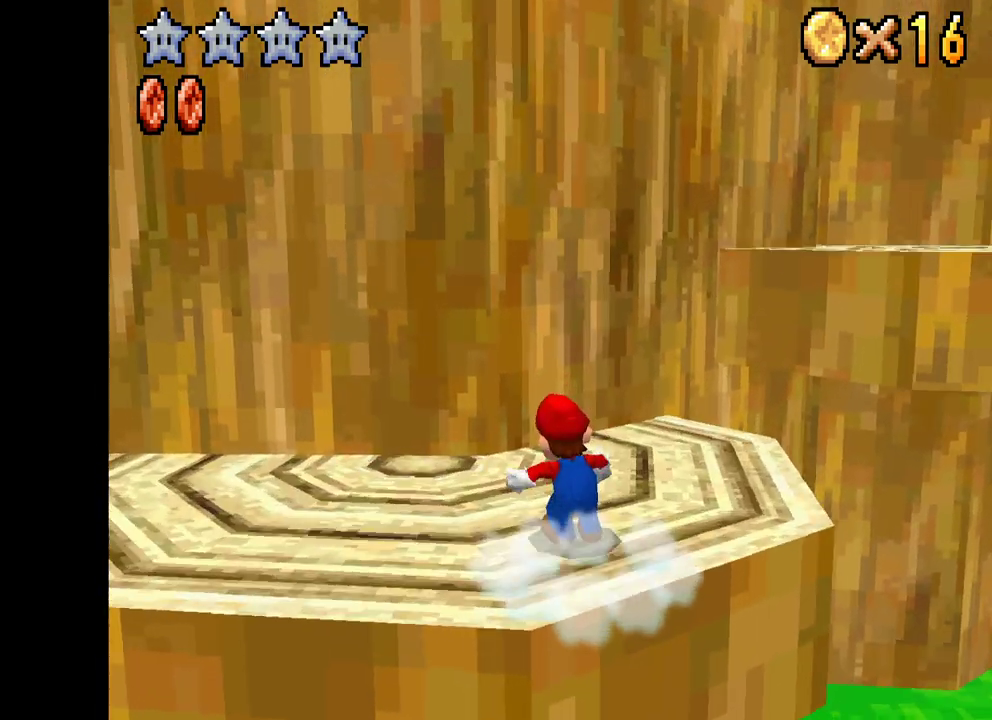
{"buttons": ["X", "DPAD_UP", "DPAD_RIGHT"], "left_stick": "center", "right_stick": "center", "events": [[133, "DPAD_UP", "down"], [183, "DPAD_RIGHT", "down"]]}
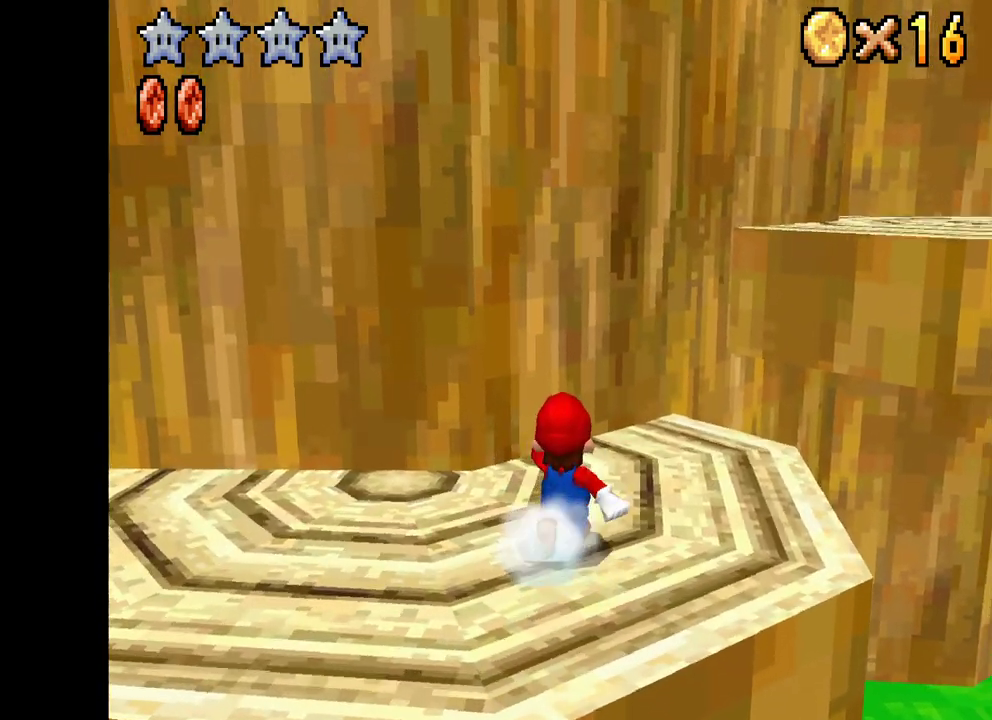
{"buttons": ["A", "X", "DPAD_UP", "DPAD_RIGHT"], "left_stick": "center", "right_stick": "center", "events": [[450, "A", "down"]]}
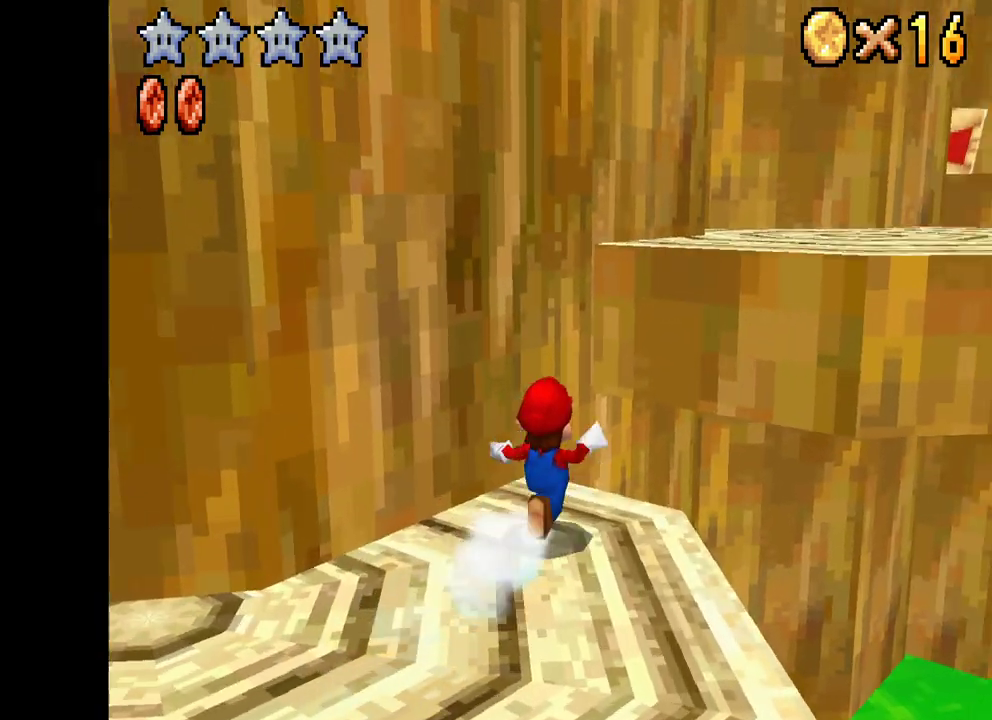
{"buttons": ["A", "X", "DPAD_UP", "DPAD_RIGHT"], "left_stick": "center", "right_stick": "center", "events": []}
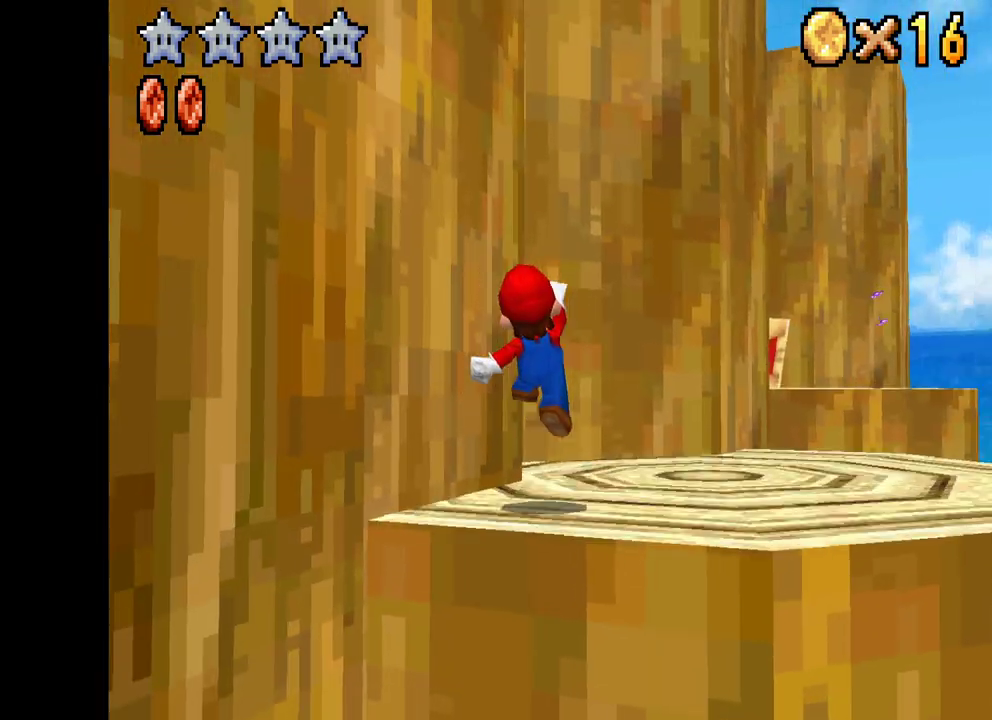
{"buttons": ["X", "DPAD_UP"], "left_stick": "center", "right_stick": "center", "events": [[17, "A", "up"], [400, "DPAD_RIGHT", "up"]]}
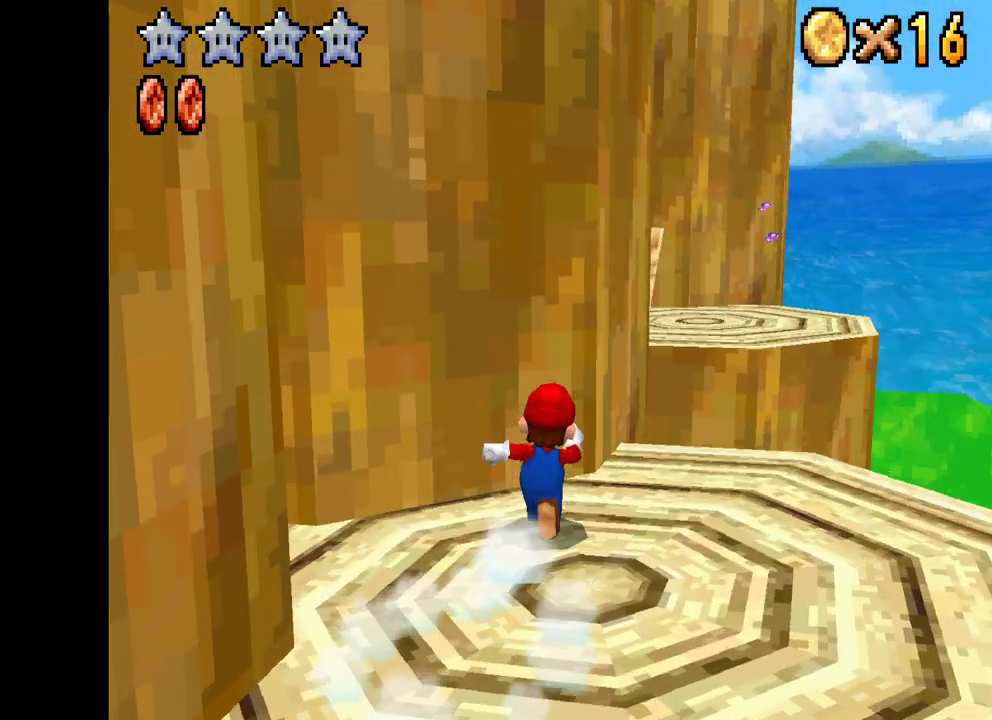
{"buttons": ["X"], "left_stick": "center", "right_stick": "center", "events": [[67, "DPAD_RIGHT", "down"], [167, "DPAD_UP", "up"], [350, "DPAD_RIGHT", "up"]]}
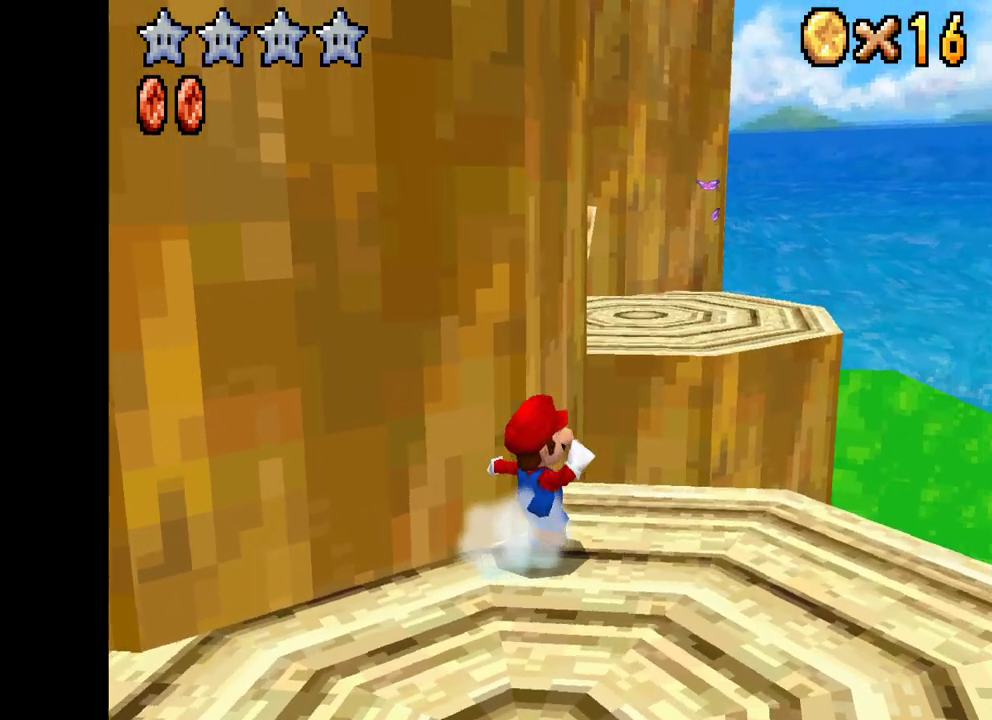
{"buttons": ["X", "DPAD_UP"], "left_stick": "center", "right_stick": "center", "events": [[100, "DPAD_DOWN", "down"], [267, "DPAD_DOWN", "up"], [350, "DPAD_RIGHT", "down"], [367, "DPAD_UP", "down"], [417, "DPAD_RIGHT", "up"]]}
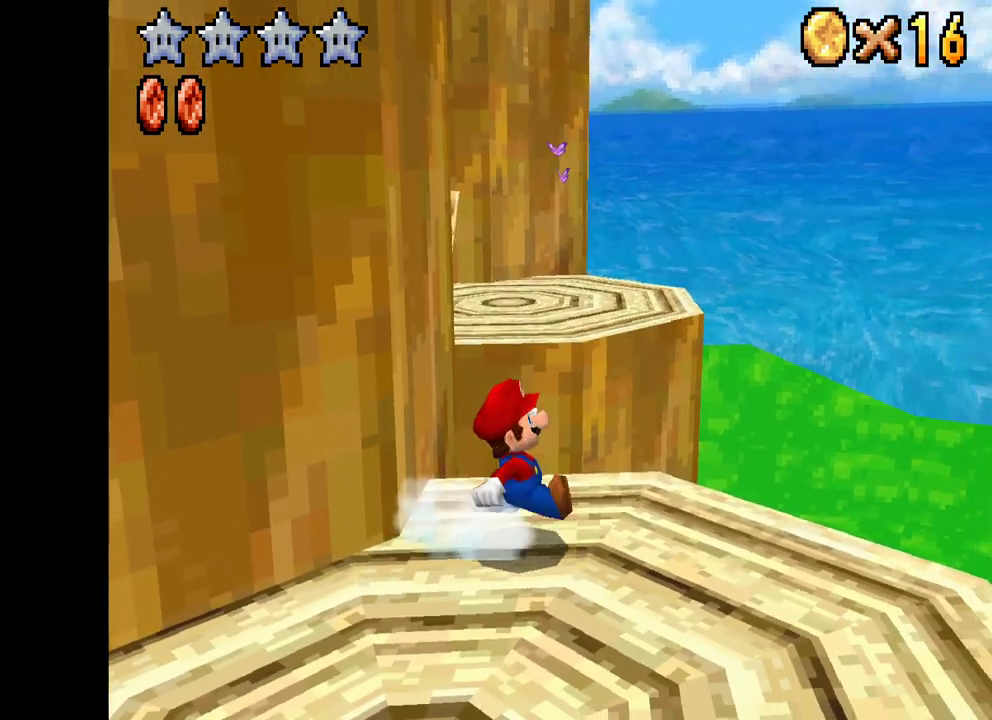
{"buttons": ["A", "X", "DPAD_UP"], "left_stick": "center", "right_stick": "center", "events": [[17, "DPAD_LEFT", "down"], [267, "A", "down"], [417, "DPAD_LEFT", "up"]]}
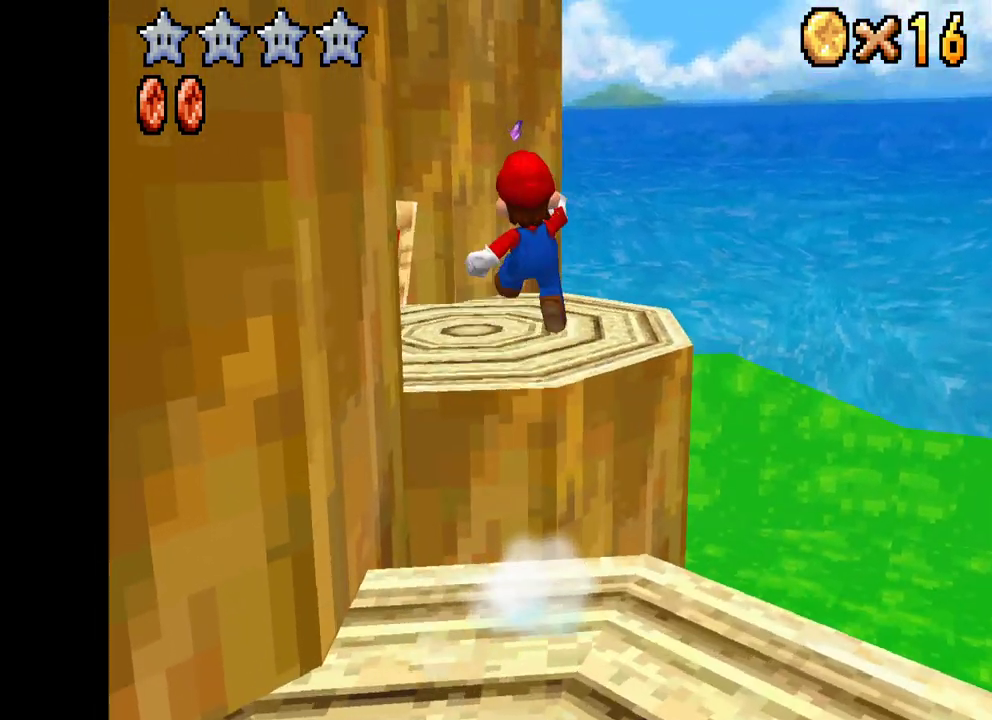
{"buttons": ["DPAD_LEFT"], "left_stick": "center", "right_stick": "center", "events": [[83, "A", "up"], [117, "DPAD_LEFT", "down"], [150, "DPAD_UP", "up"], [167, "X", "up"], [200, "DPAD_LEFT", "up"], [217, "DPAD_LEFT", "down"]]}
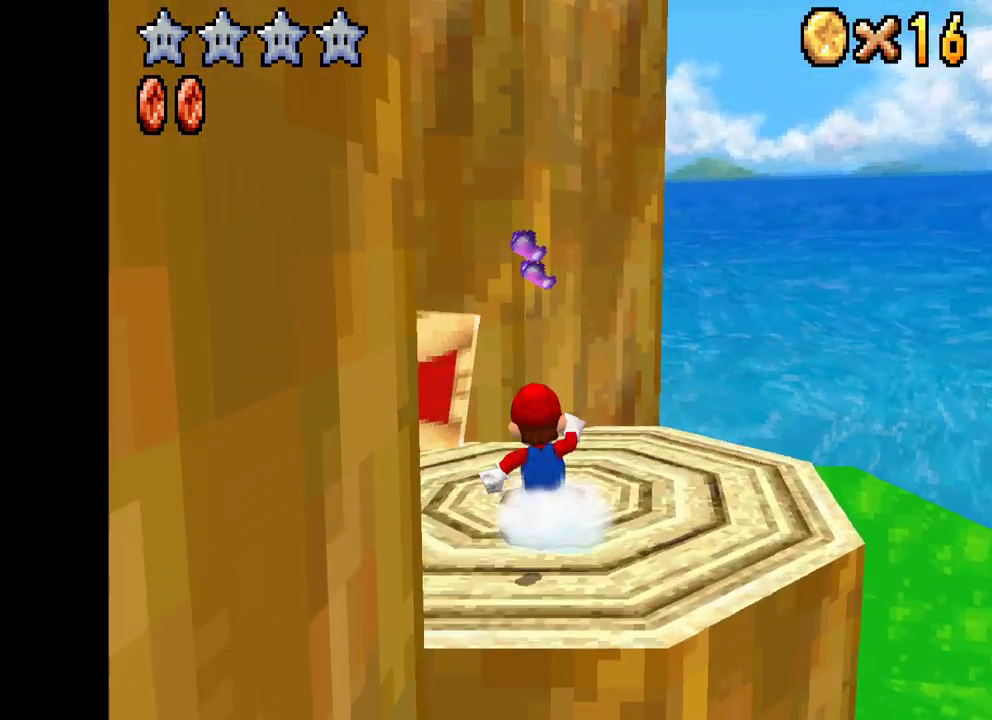
{"buttons": ["X", "DPAD_LEFT"], "left_stick": "center", "right_stick": "center", "events": [[150, "L2", "down"], [167, "DPAD_LEFT", "up"], [217, "DPAD_LEFT", "down"], [300, "DPAD_LEFT", "up"], [300, "L2", "up"], [450, "X", "down"], [500, "DPAD_LEFT", "down"]]}
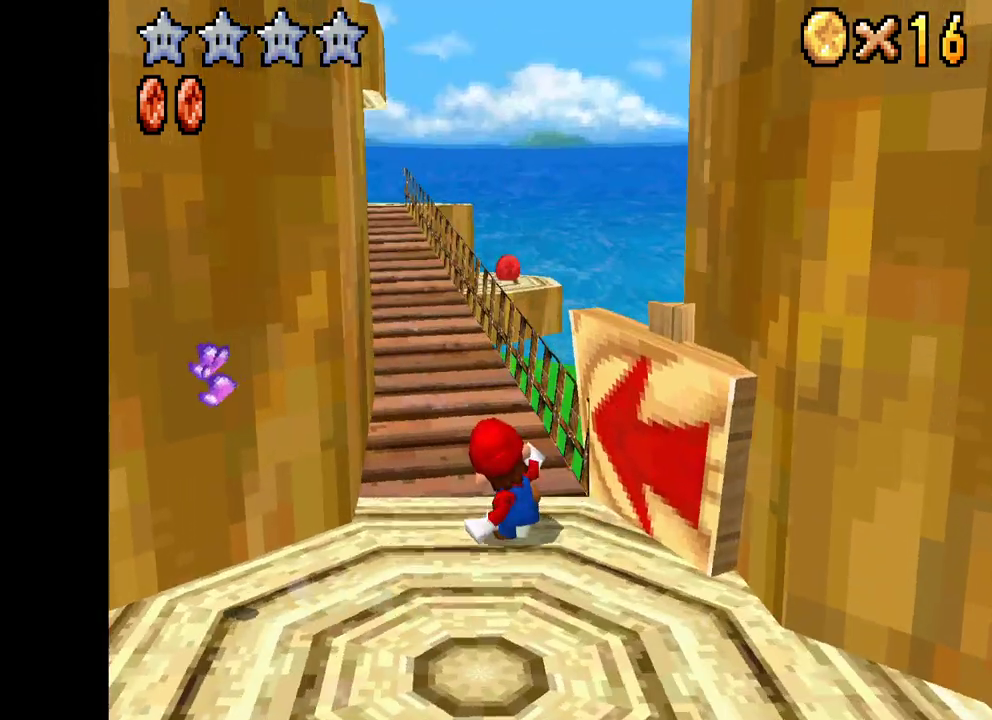
{"buttons": ["X", "DPAD_UP"], "left_stick": "center", "right_stick": "center", "events": [[117, "DPAD_UP", "down"], [150, "DPAD_LEFT", "up"], [217, "DPAD_RIGHT", "down"], [283, "DPAD_RIGHT", "up"]]}
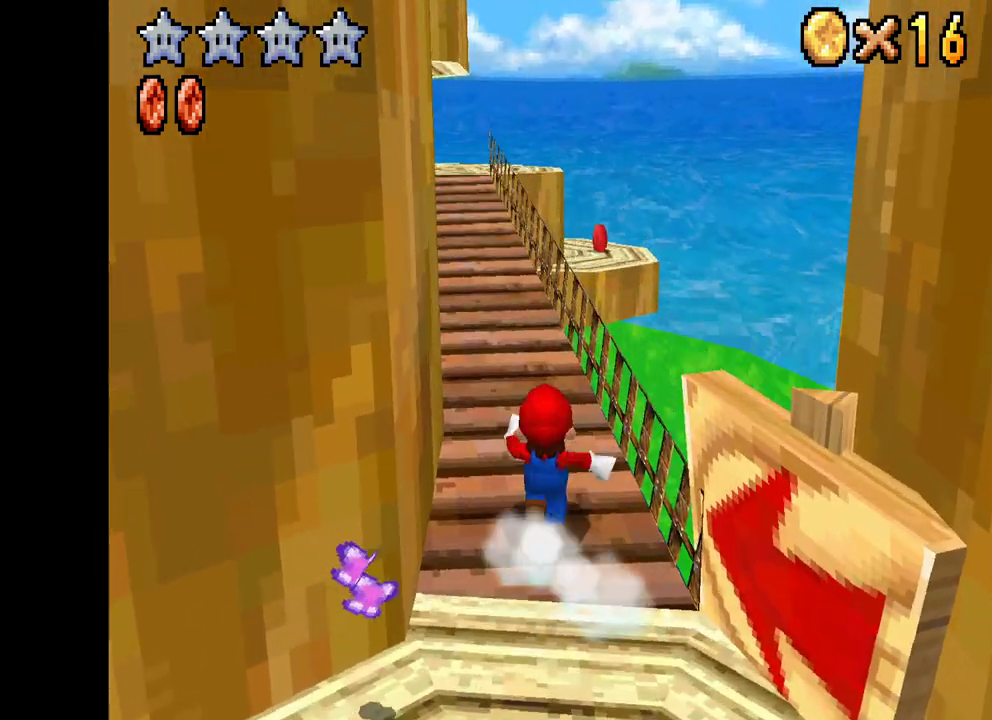
{"buttons": ["X", "DPAD_UP", "DPAD_LEFT"], "left_stick": "center", "right_stick": "center", "events": [[217, "DPAD_LEFT", "down"]]}
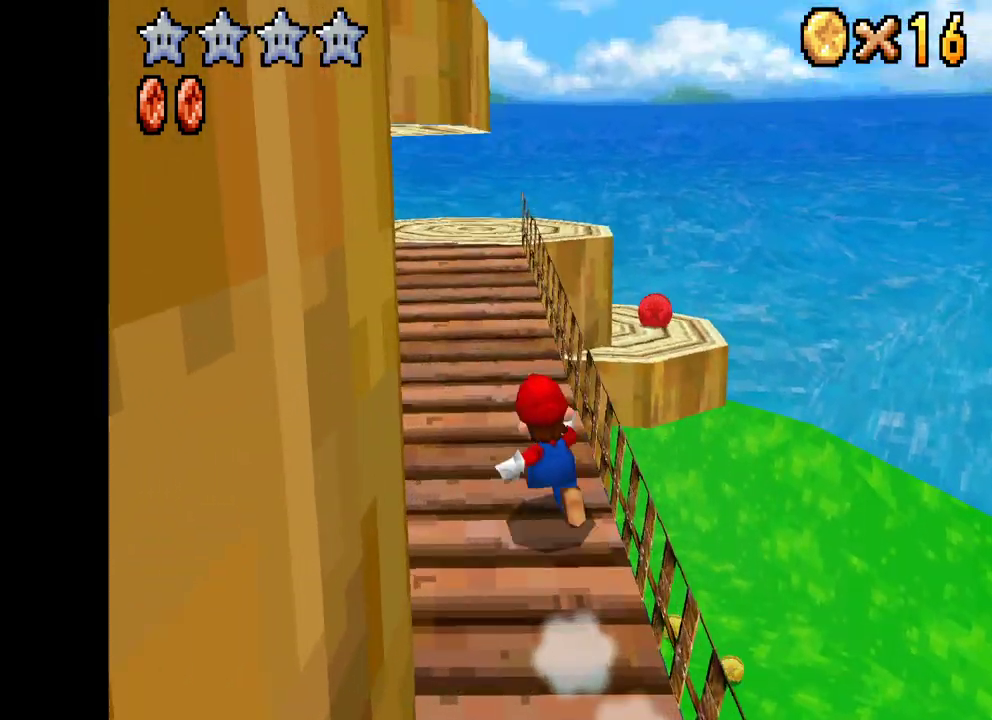
{"buttons": ["X", "DPAD_UP"], "left_stick": "center", "right_stick": "center", "events": [[67, "DPAD_LEFT", "up"], [183, "DPAD_LEFT", "down"], [383, "DPAD_LEFT", "up"]]}
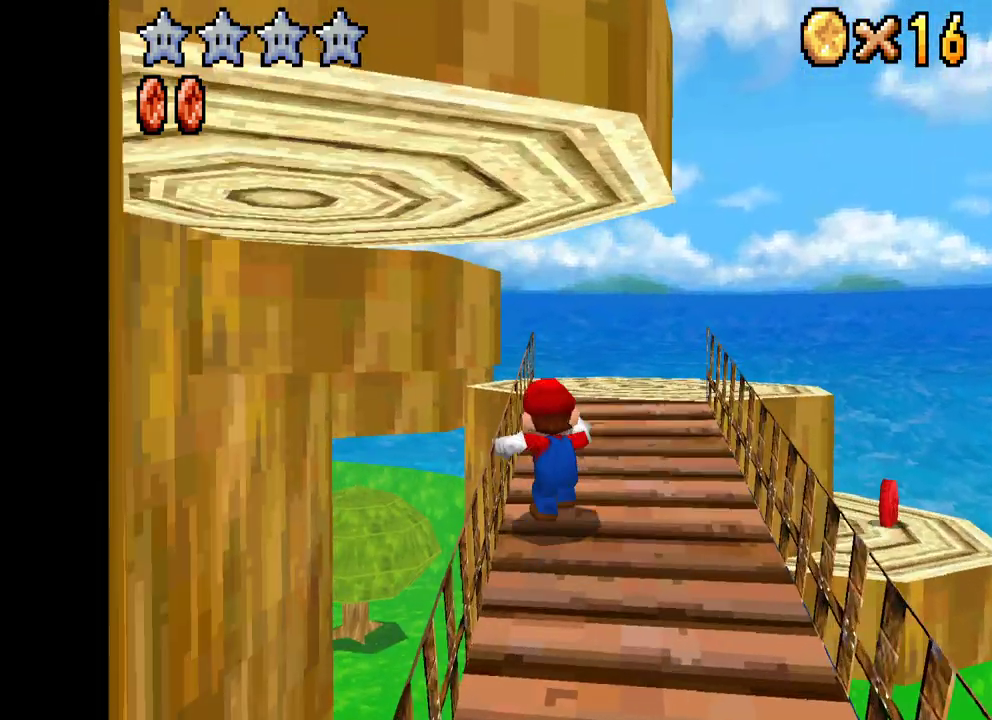
{"buttons": ["X", "DPAD_UP"], "left_stick": "center", "right_stick": "center", "events": []}
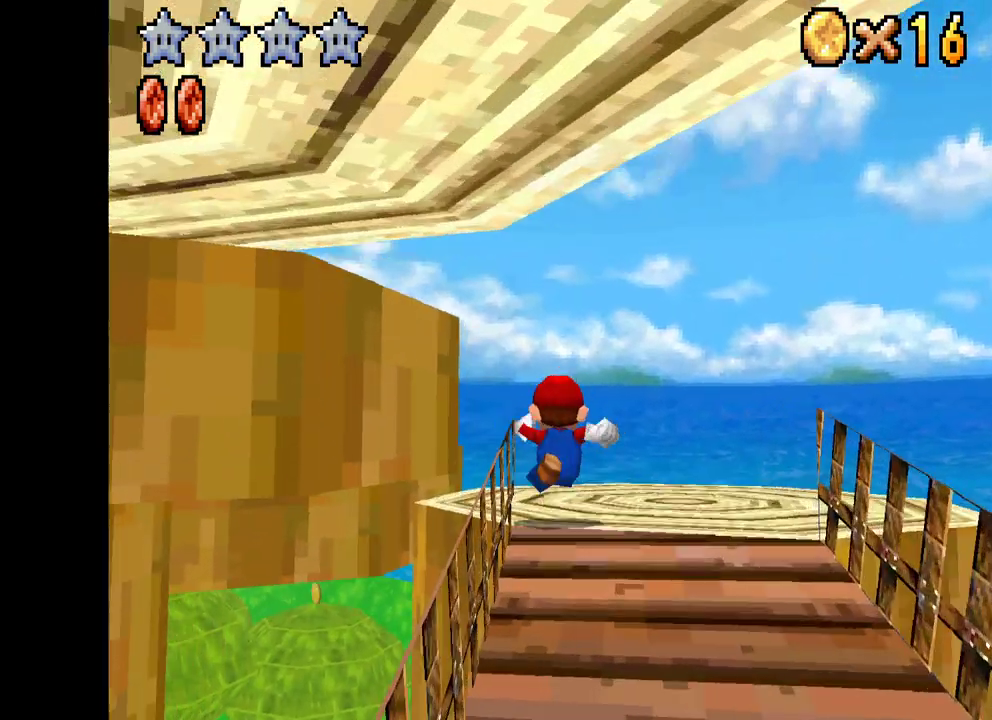
{"buttons": ["A", "X", "DPAD_DOWN"], "left_stick": "center", "right_stick": "center", "events": [[50, "DPAD_UP", "up"], [67, "DPAD_DOWN", "down"], [217, "A", "down"]]}
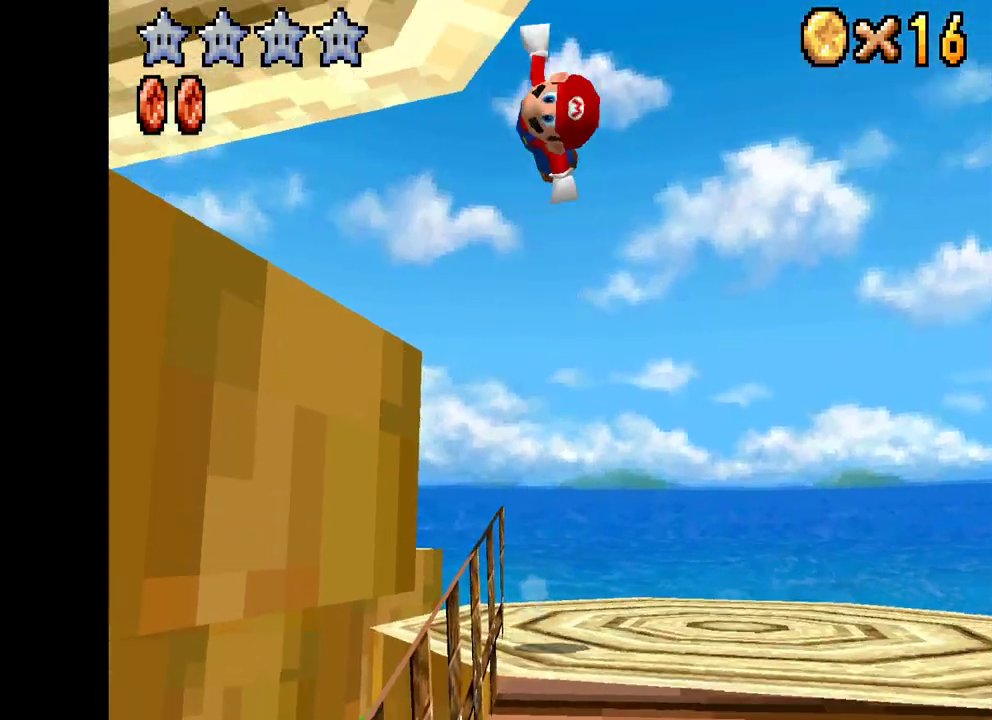
{"buttons": ["X"], "left_stick": "center", "right_stick": "center", "events": [[350, "DPAD_DOWN", "up"], [433, "A", "up"]]}
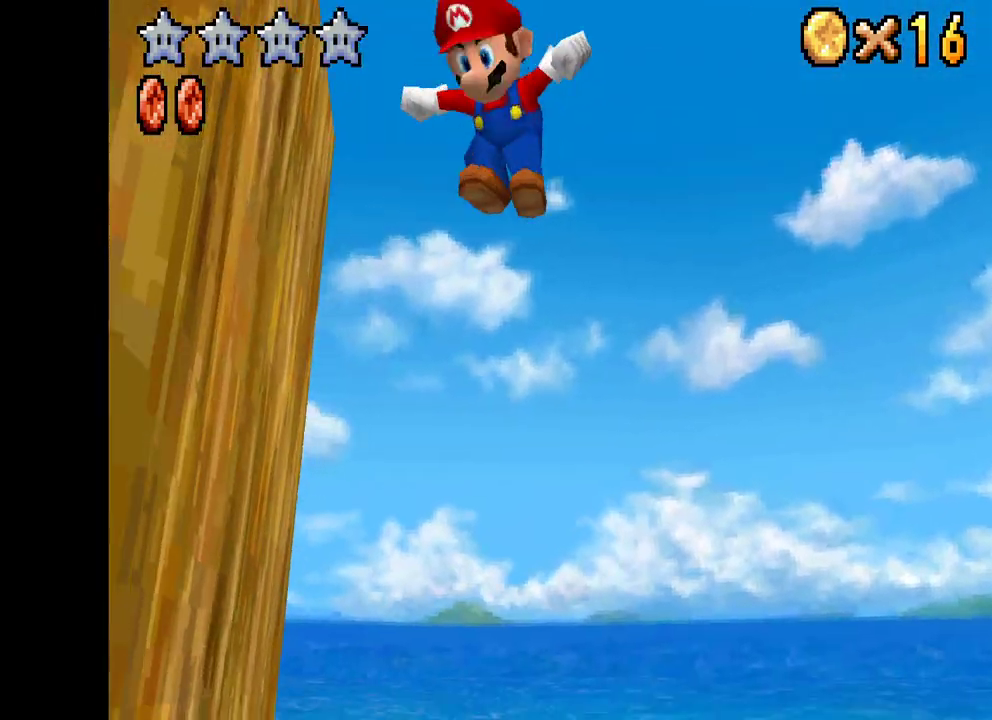
{"buttons": ["X"], "left_stick": "center", "right_stick": "center", "events": []}
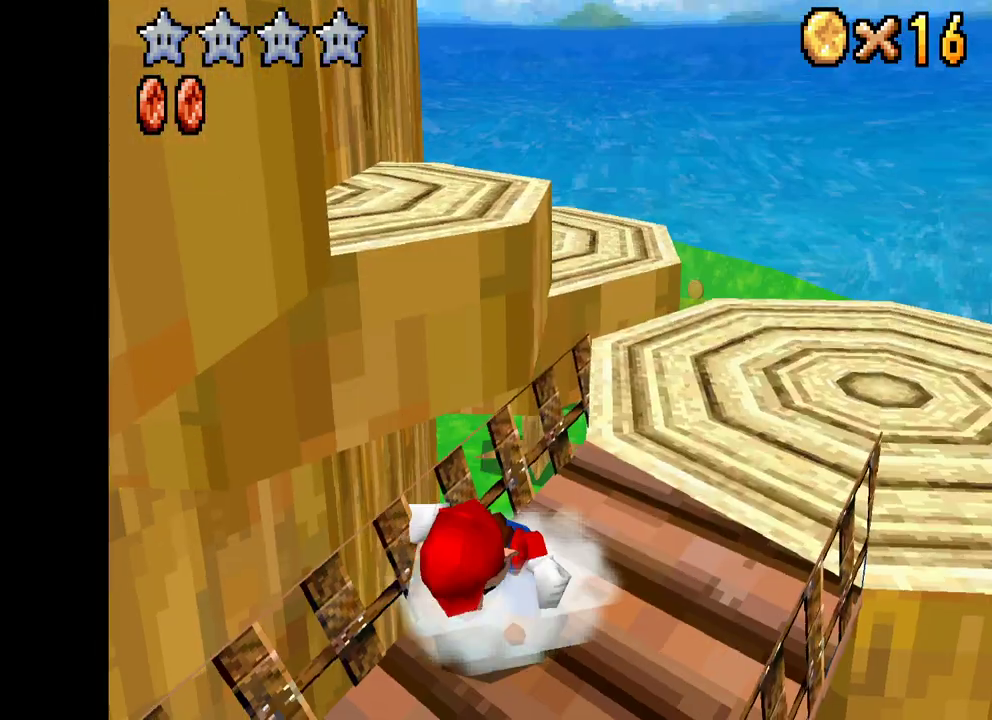
{"buttons": ["X", "DPAD_UP", "DPAD_RIGHT"], "left_stick": "center", "right_stick": "center", "events": [[300, "DPAD_RIGHT", "down"], [400, "DPAD_UP", "down"]]}
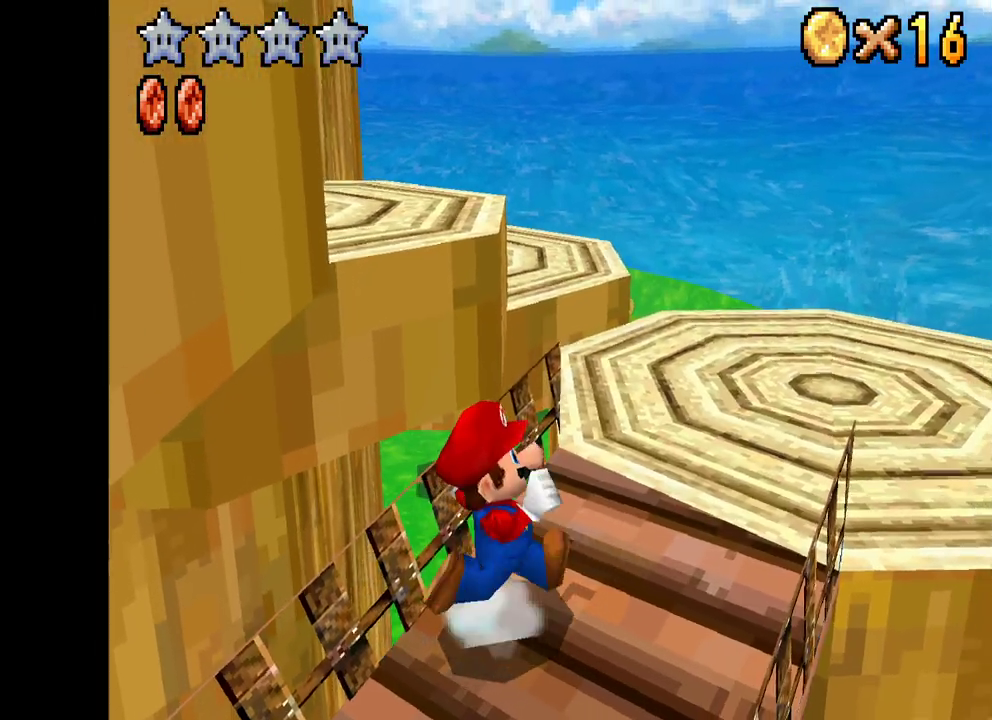
{"buttons": ["X", "DPAD_LEFT"], "left_stick": "center", "right_stick": "center", "events": [[133, "DPAD_RIGHT", "up"], [267, "DPAD_LEFT", "down"], [500, "DPAD_UP", "up"]]}
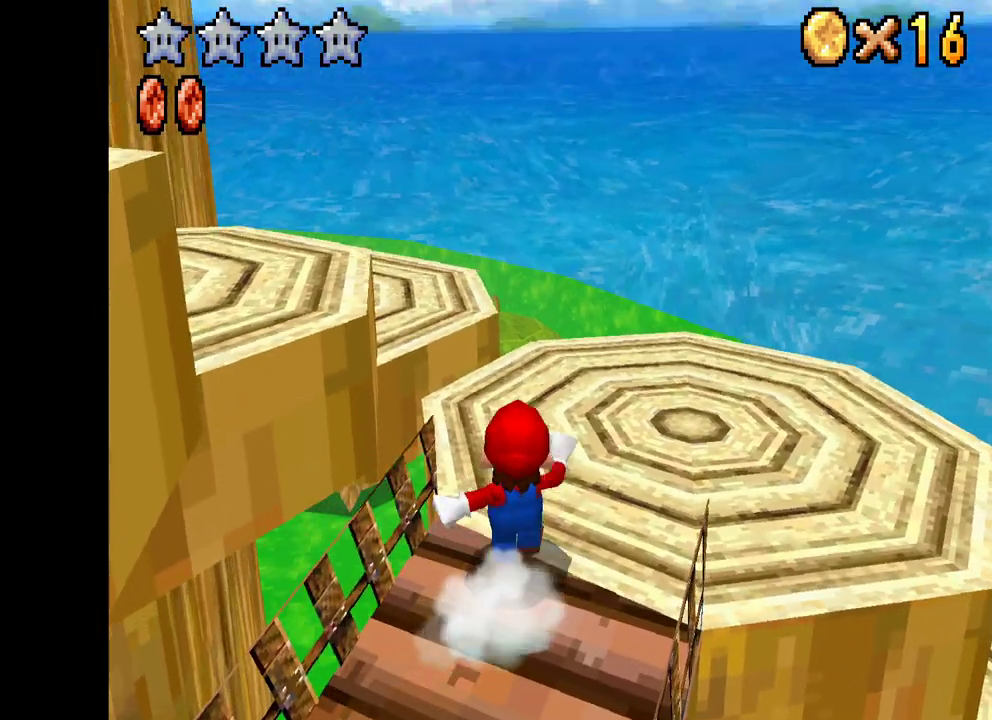
{"buttons": ["A", "X", "DPAD_UP", "DPAD_LEFT"], "left_stick": "center", "right_stick": "center", "events": [[167, "A", "down"], [350, "DPAD_UP", "down"]]}
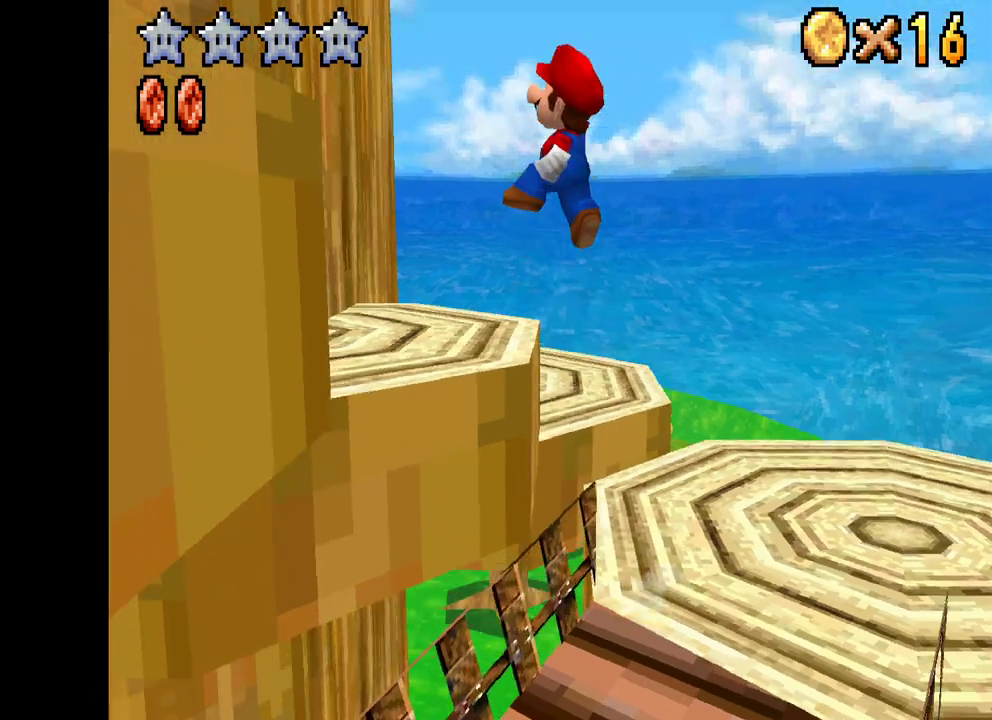
{"buttons": ["X", "DPAD_DOWN", "DPAD_LEFT"], "left_stick": "center", "right_stick": "center", "events": [[133, "A", "up"], [150, "DPAD_UP", "up"], [300, "DPAD_DOWN", "down"]]}
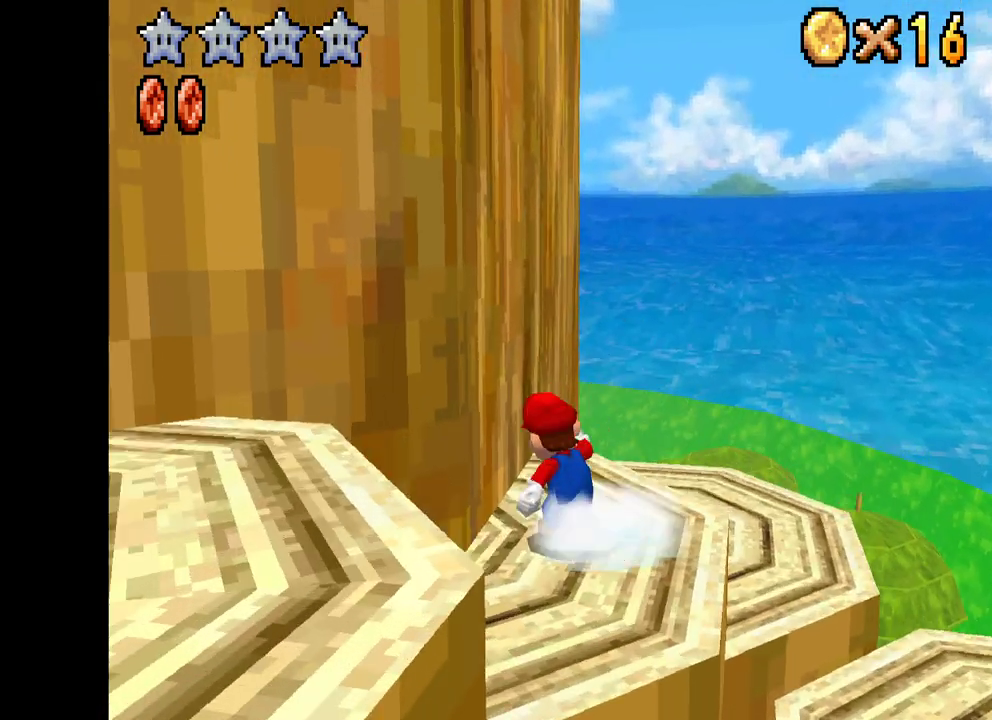
{"buttons": ["X", "DPAD_DOWN", "DPAD_LEFT"], "left_stick": "center", "right_stick": "center", "events": []}
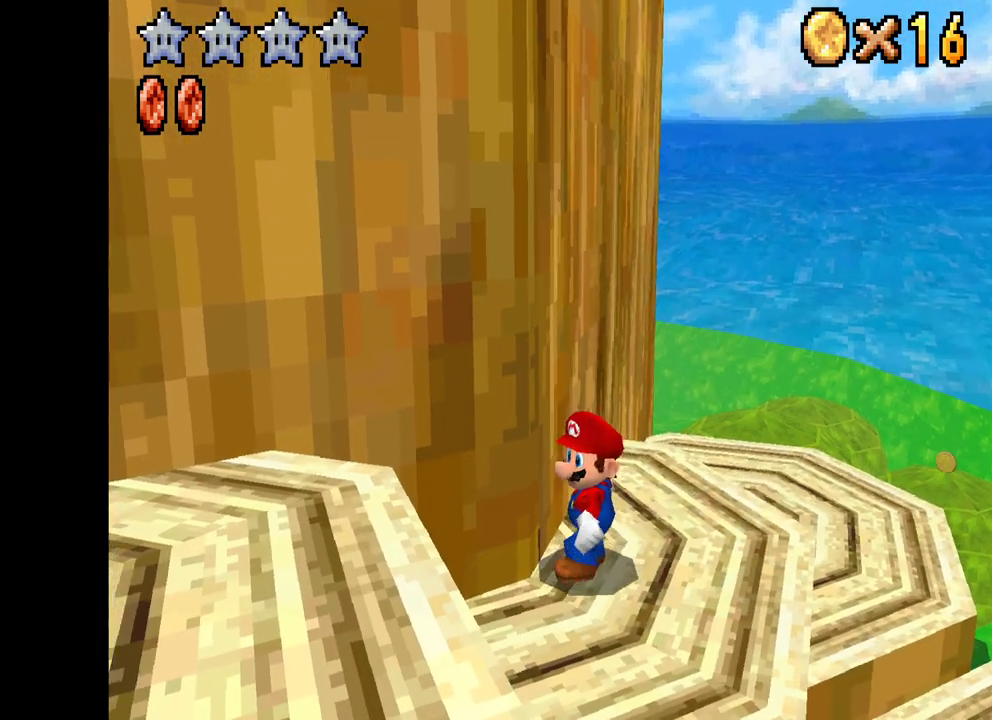
{"buttons": ["A", "X", "DPAD_DOWN", "DPAD_LEFT"], "left_stick": "center", "right_stick": "center", "events": [[300, "A", "down"]]}
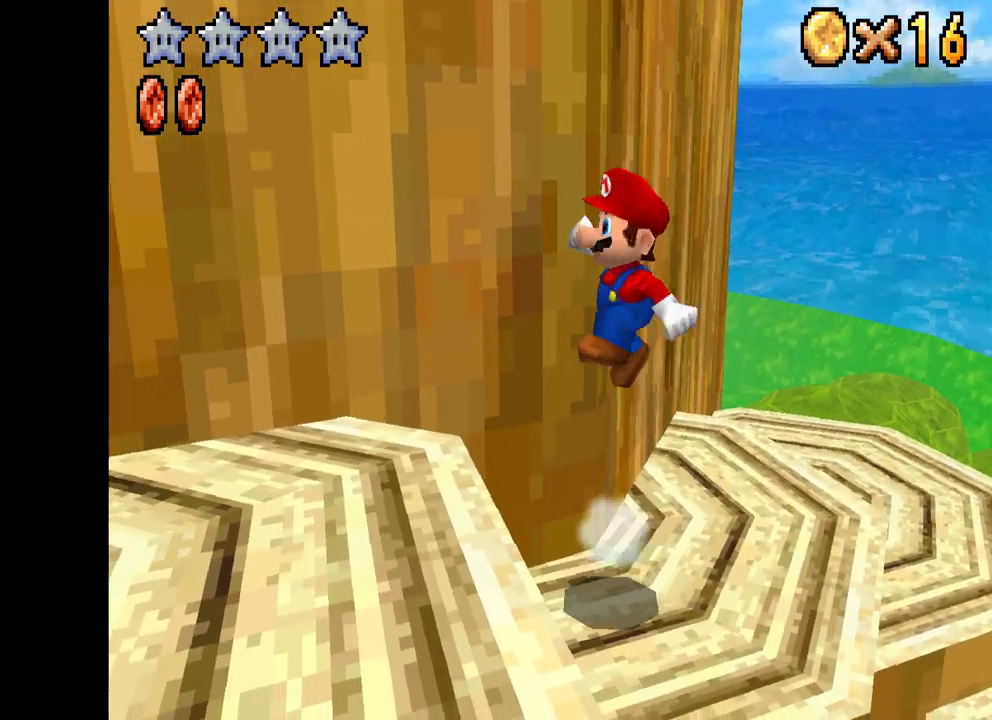
{"buttons": ["X", "DPAD_LEFT"], "left_stick": "center", "right_stick": "center", "events": [[283, "DPAD_DOWN", "up"], [400, "A", "up"]]}